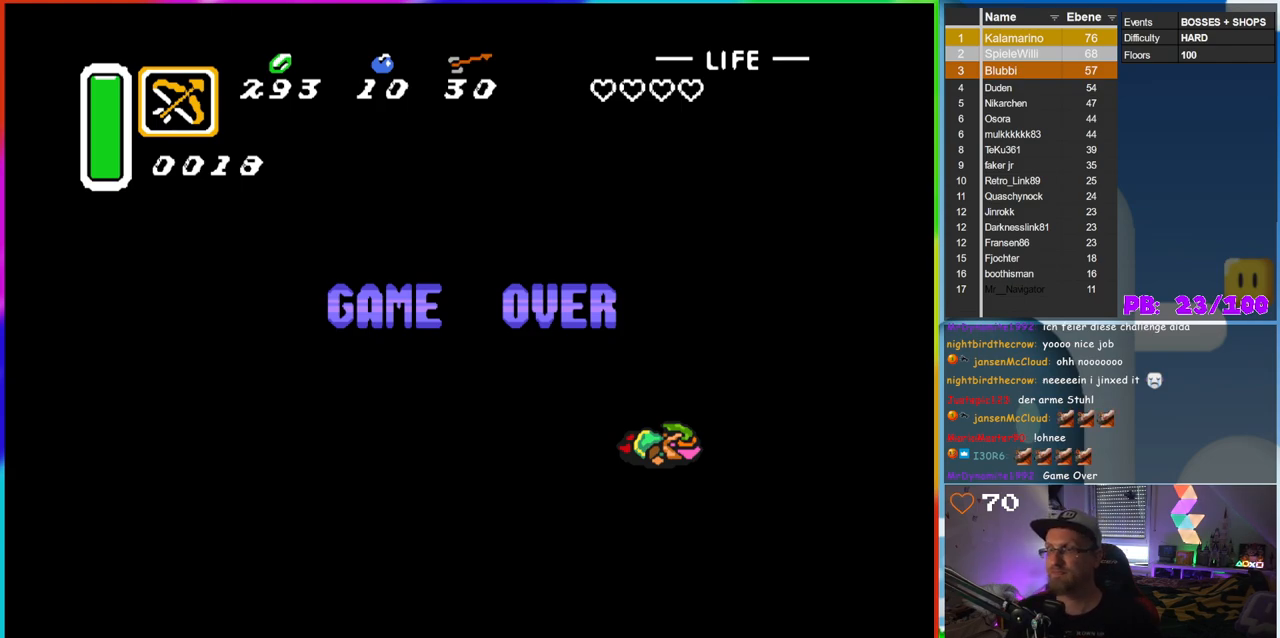
Gameplay with a controller (Nintendo layout); each line is a JSON object with the inputs held at the frame after it. "events" lists button and stick changes between this image and that frame as [ms after this image, input, new state], when the widget could be followed in between. Not read: L3 R3.
{"buttons": [], "events": [[367, "START", "down"], [433, "START", "up"]]}
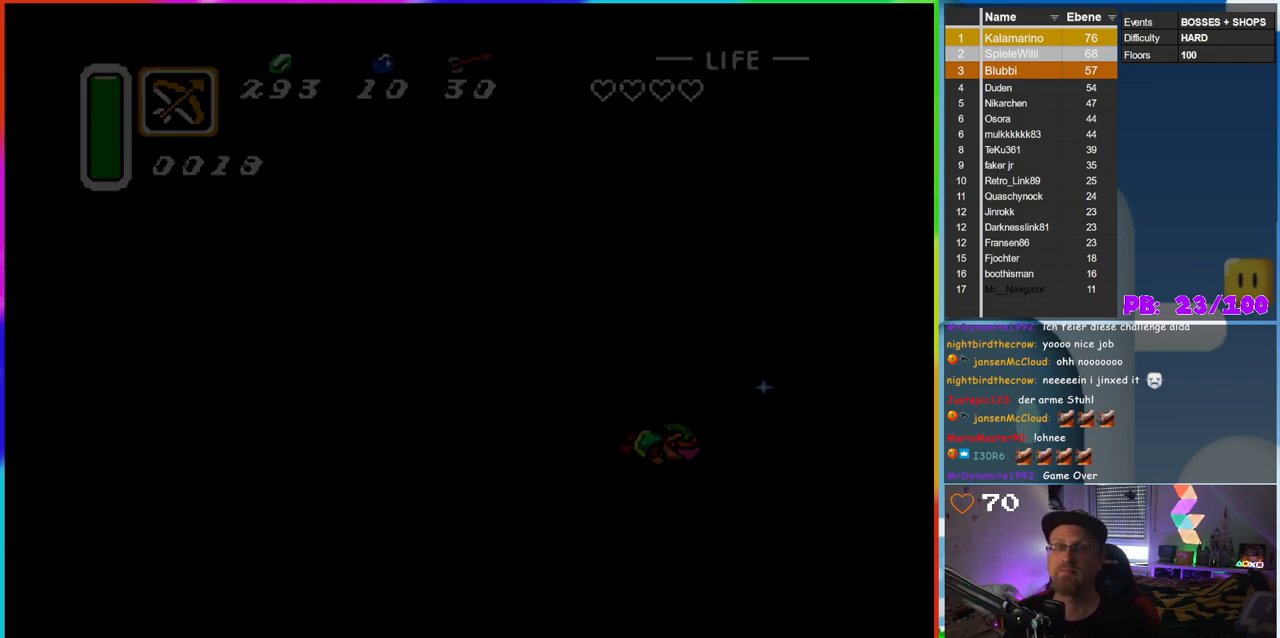
{"buttons": [], "events": []}
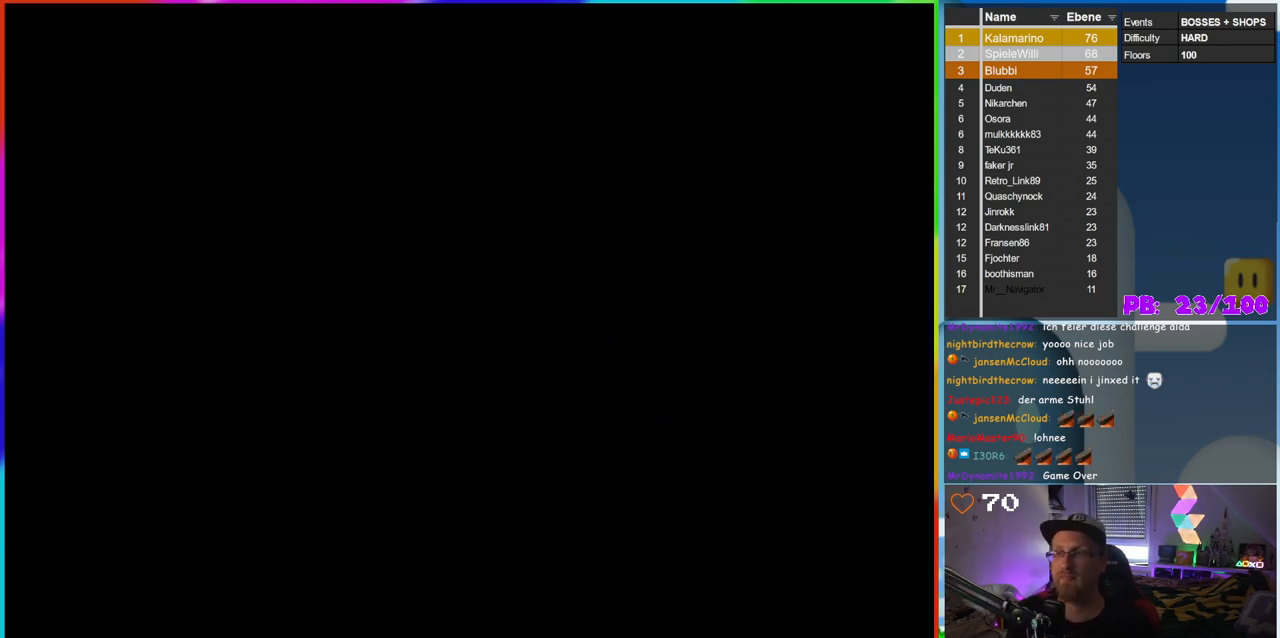
{"buttons": [], "events": []}
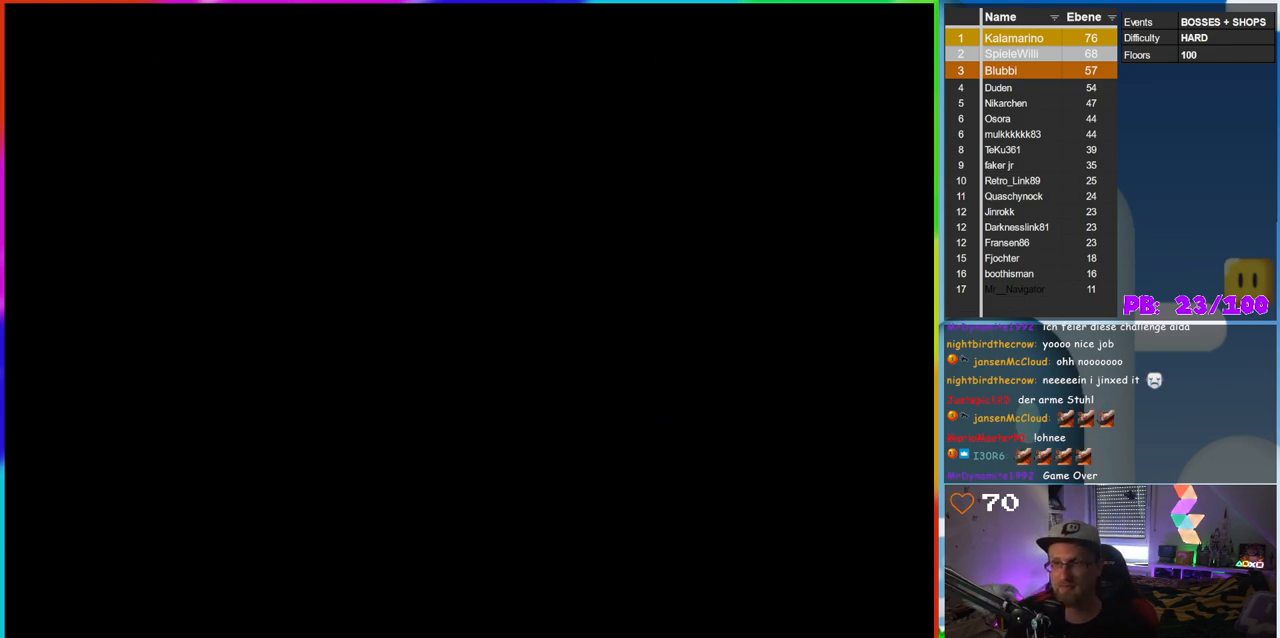
{"buttons": [], "events": []}
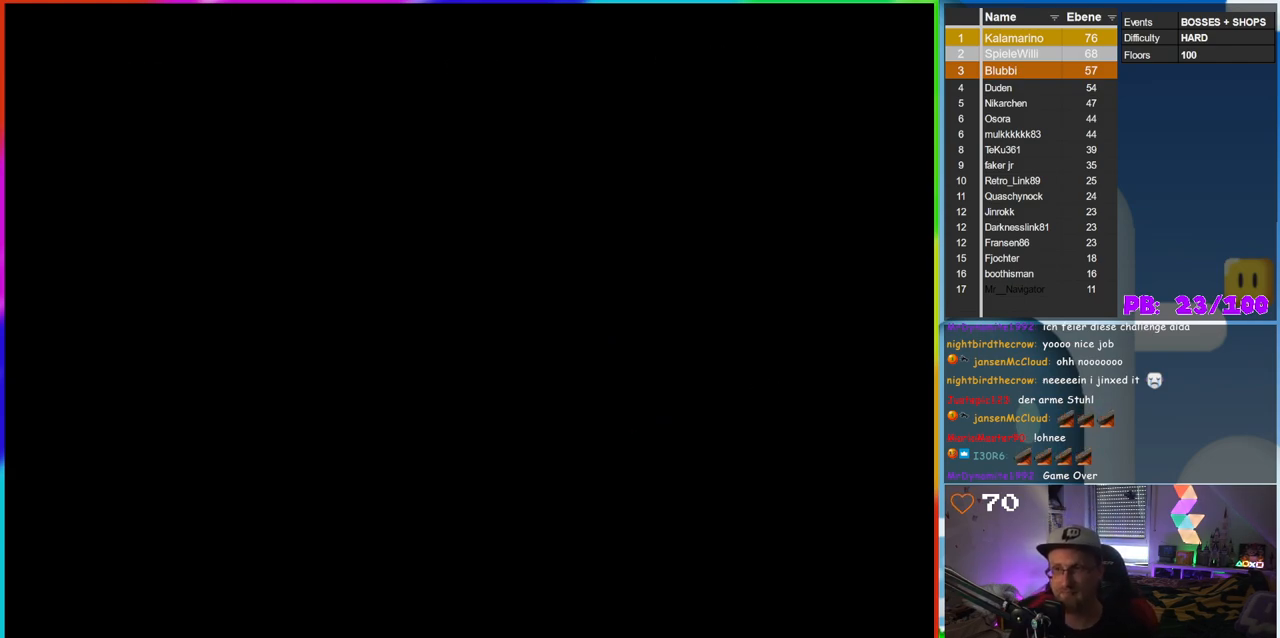
{"buttons": [], "events": []}
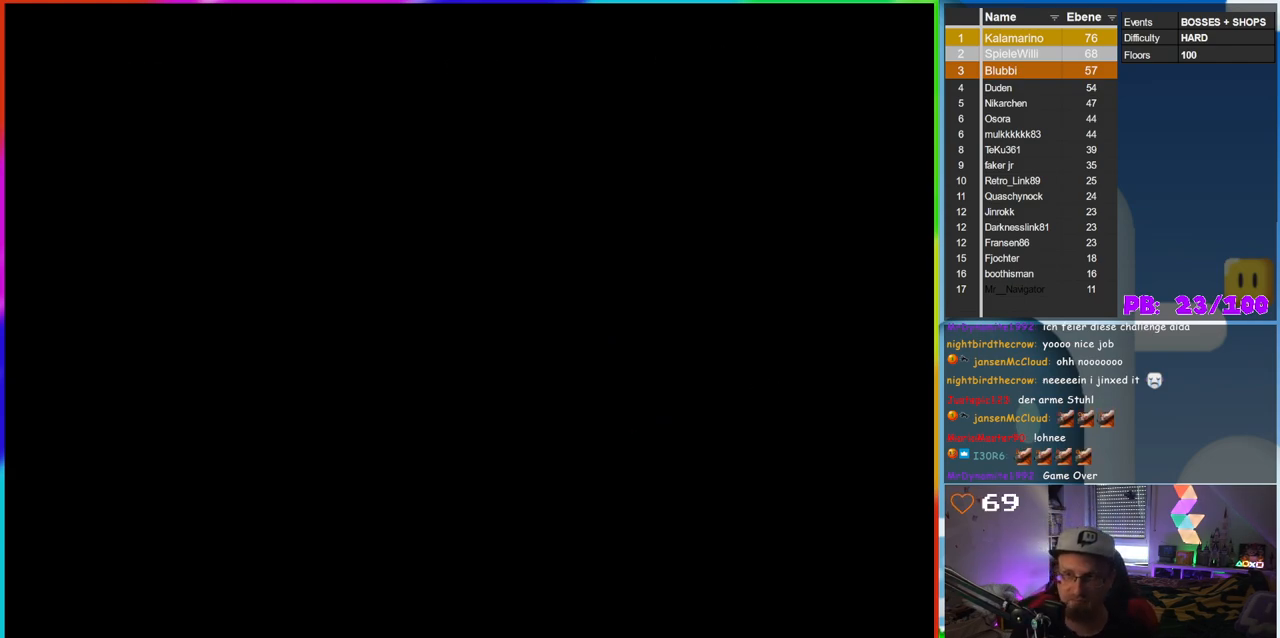
{"buttons": [], "events": []}
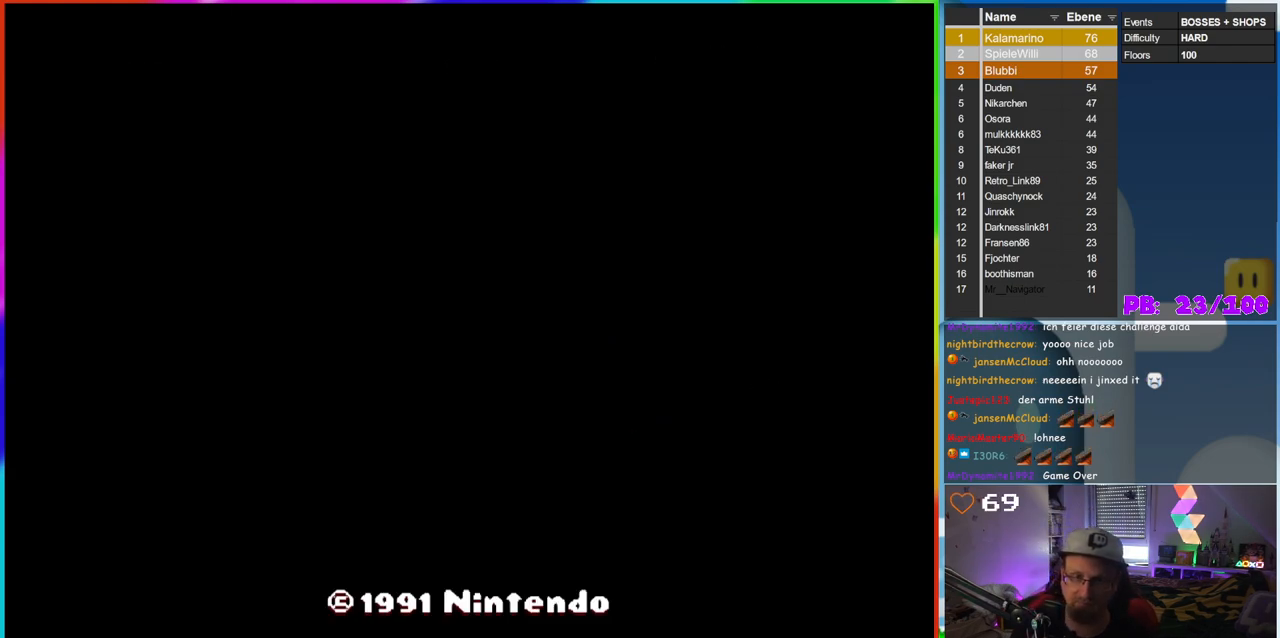
{"buttons": [], "events": []}
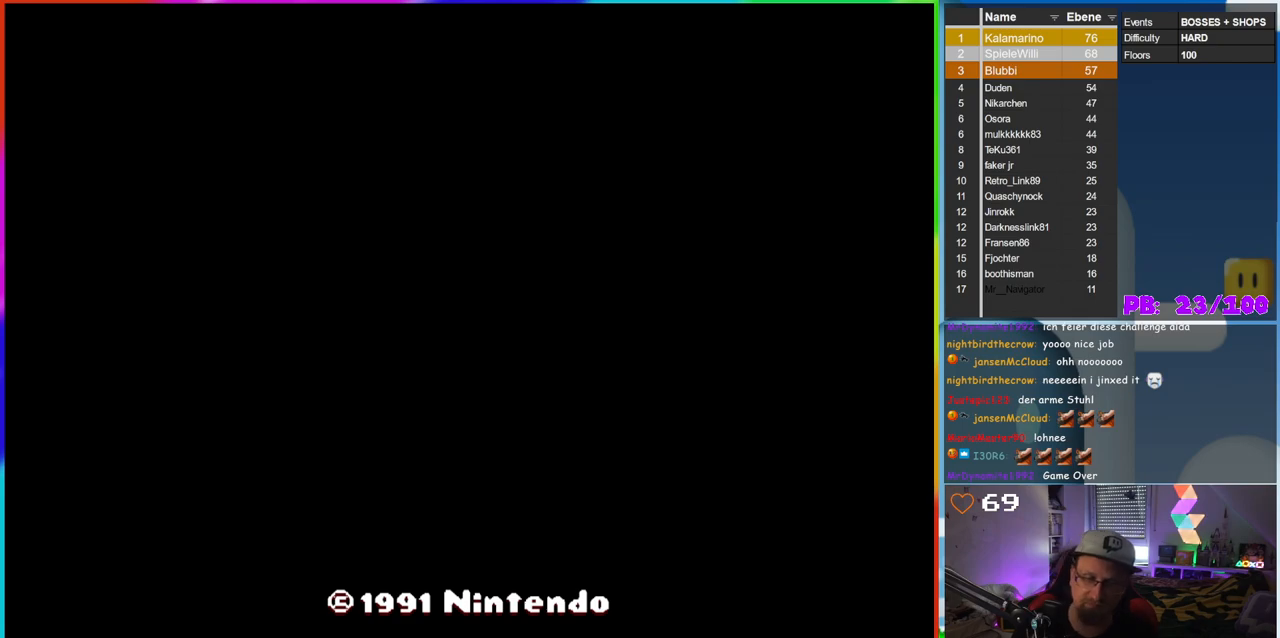
{"buttons": [], "events": [[100, "B", "down"], [267, "B", "up"]]}
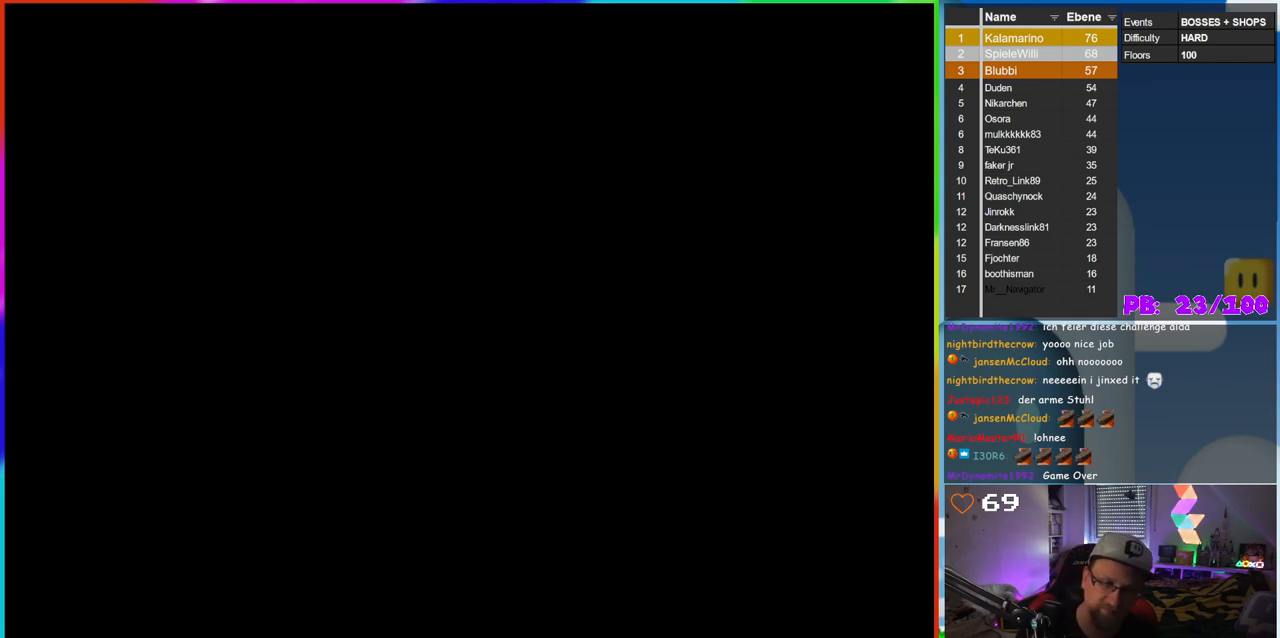
{"buttons": [], "events": []}
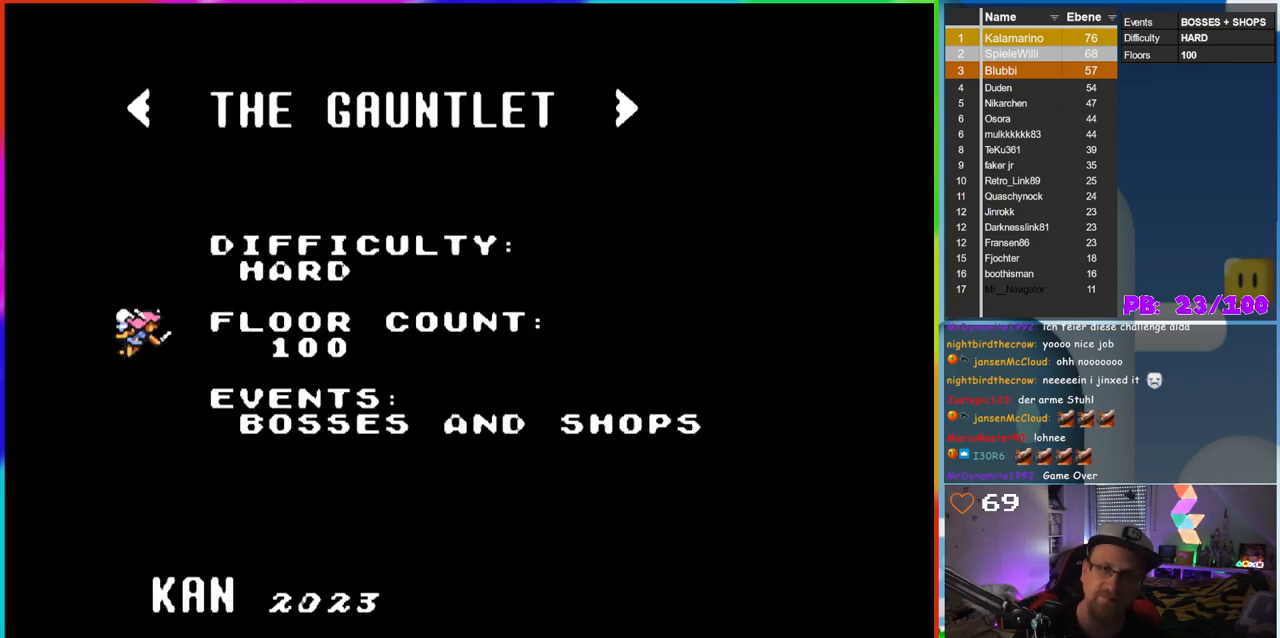
{"buttons": ["START"], "events": [[350, "START", "down"]]}
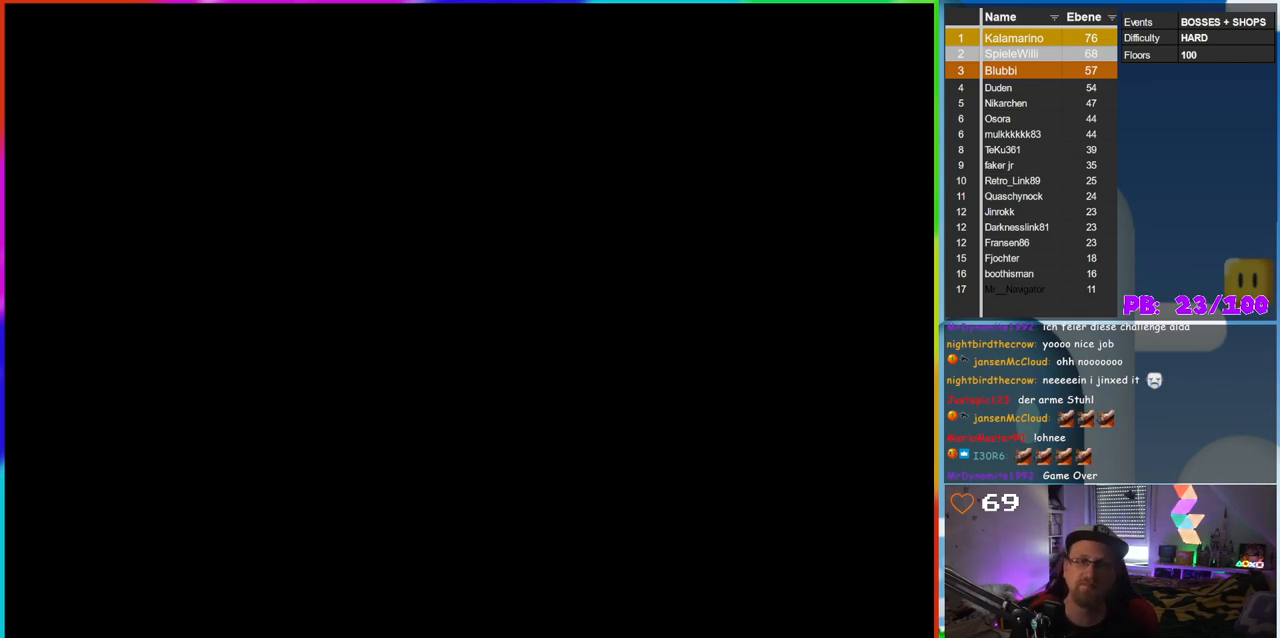
{"buttons": [], "events": [[17, "START", "up"]]}
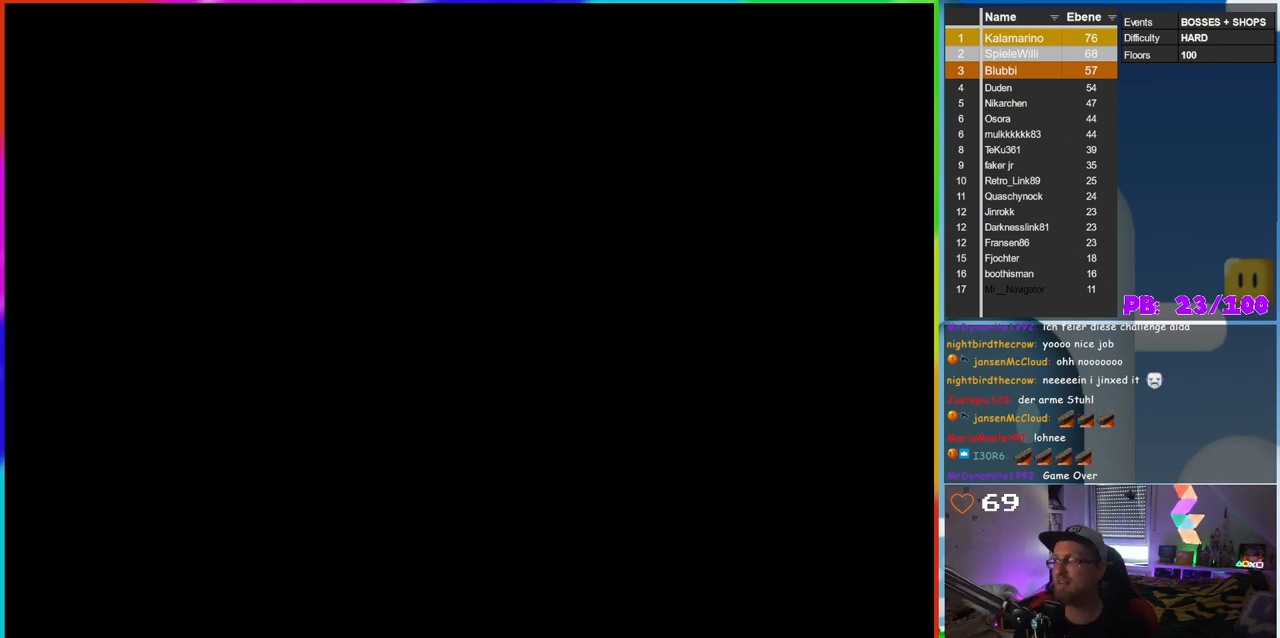
{"buttons": [], "events": []}
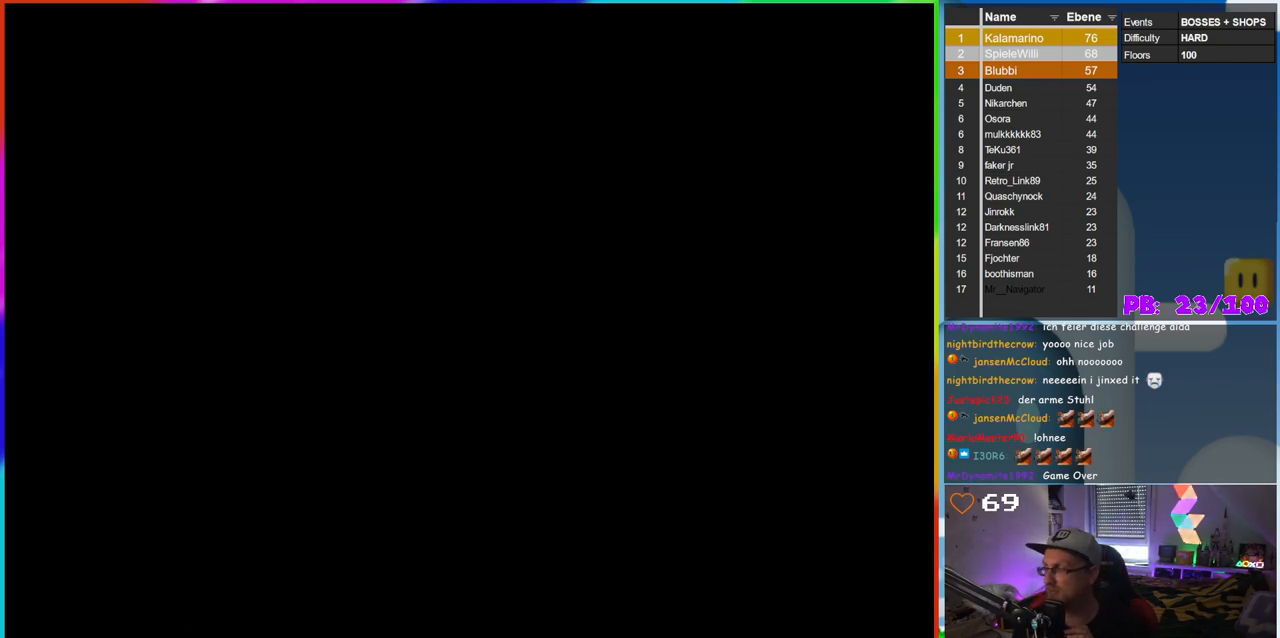
{"buttons": [], "events": []}
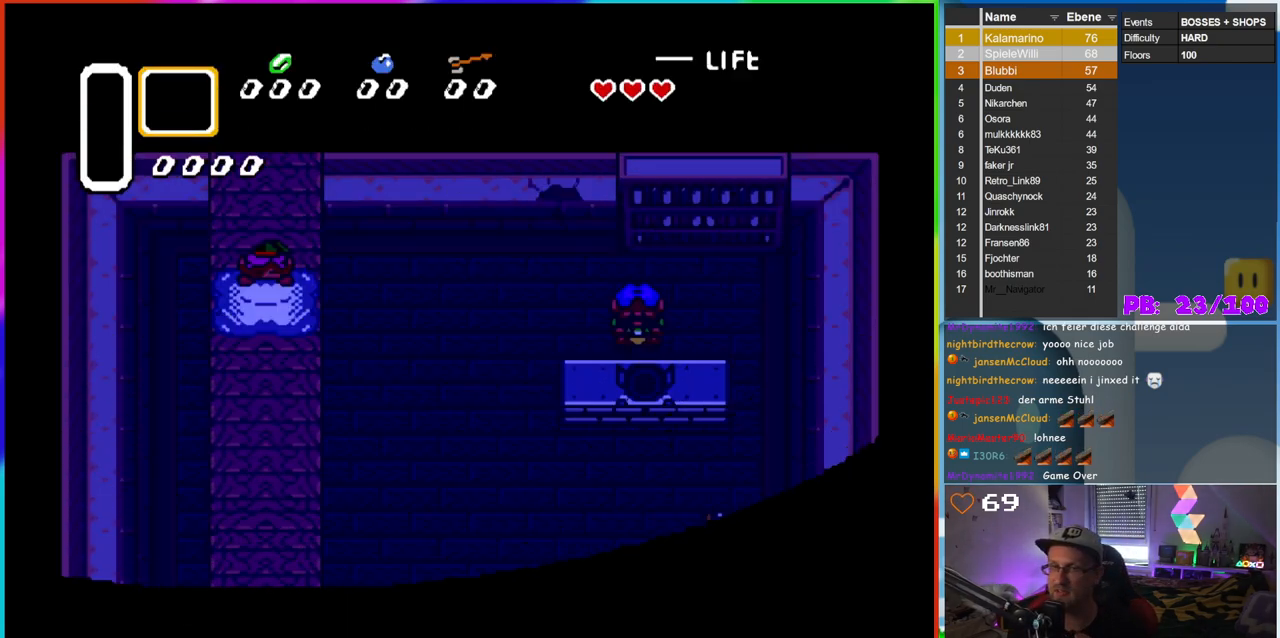
{"buttons": [], "events": []}
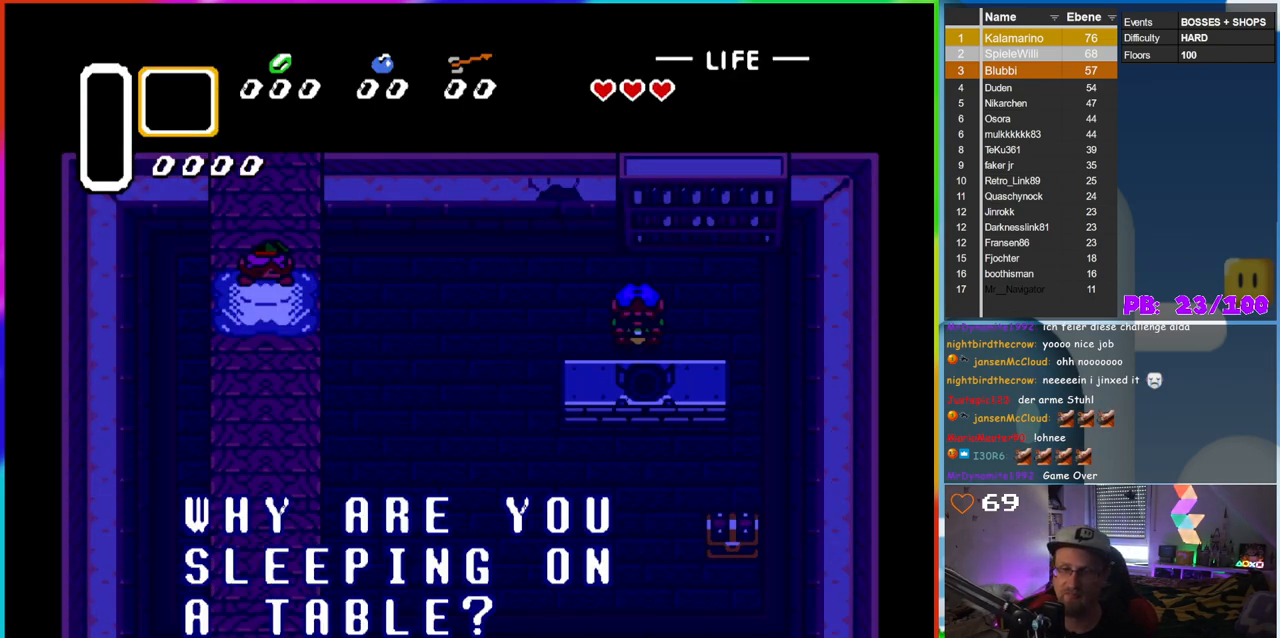
{"buttons": ["B"], "events": [[300, "B", "down"], [400, "B", "up"], [500, "B", "down"]]}
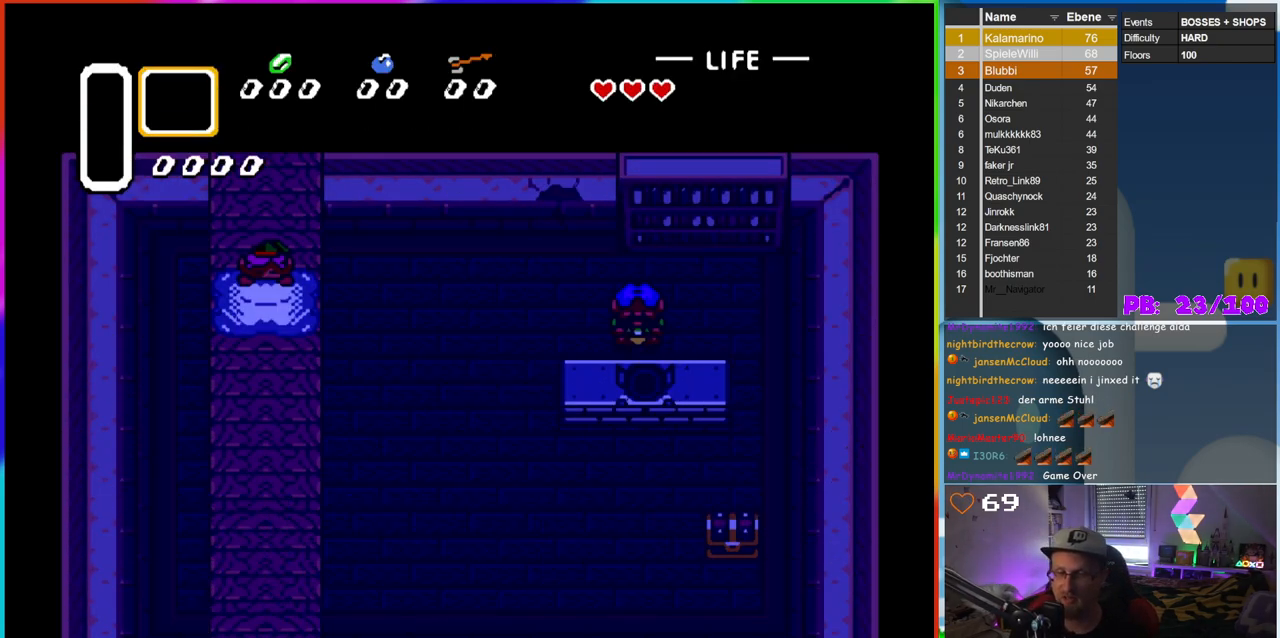
{"buttons": [], "events": [[133, "B", "up"]]}
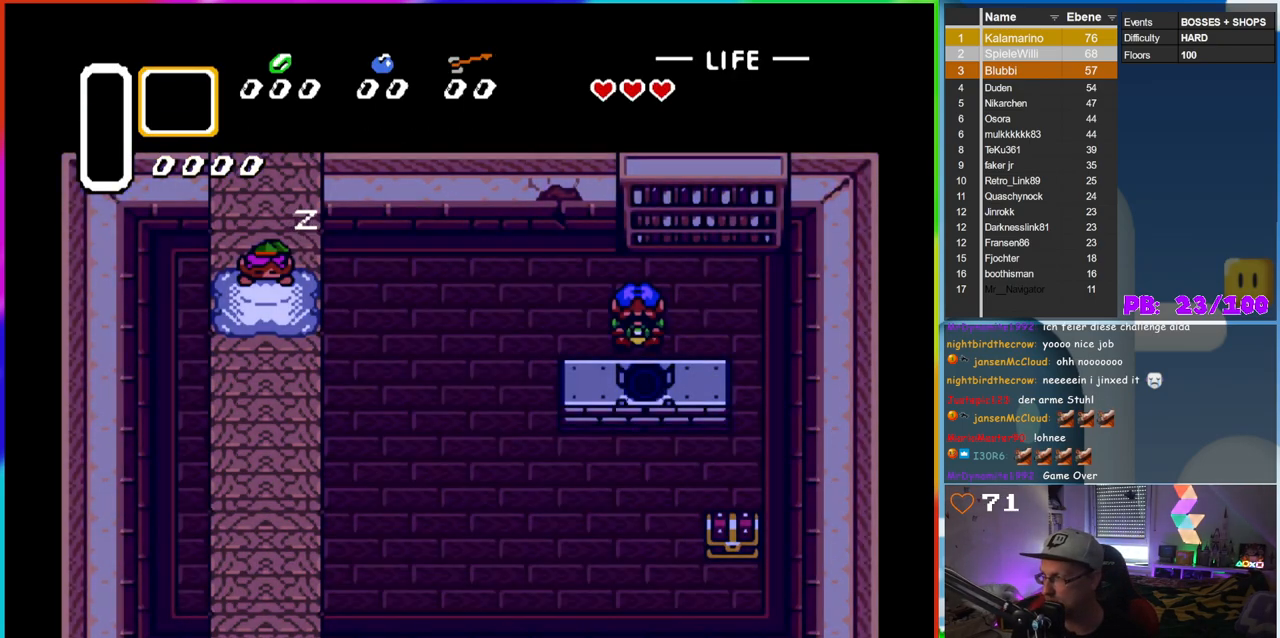
{"buttons": [], "events": []}